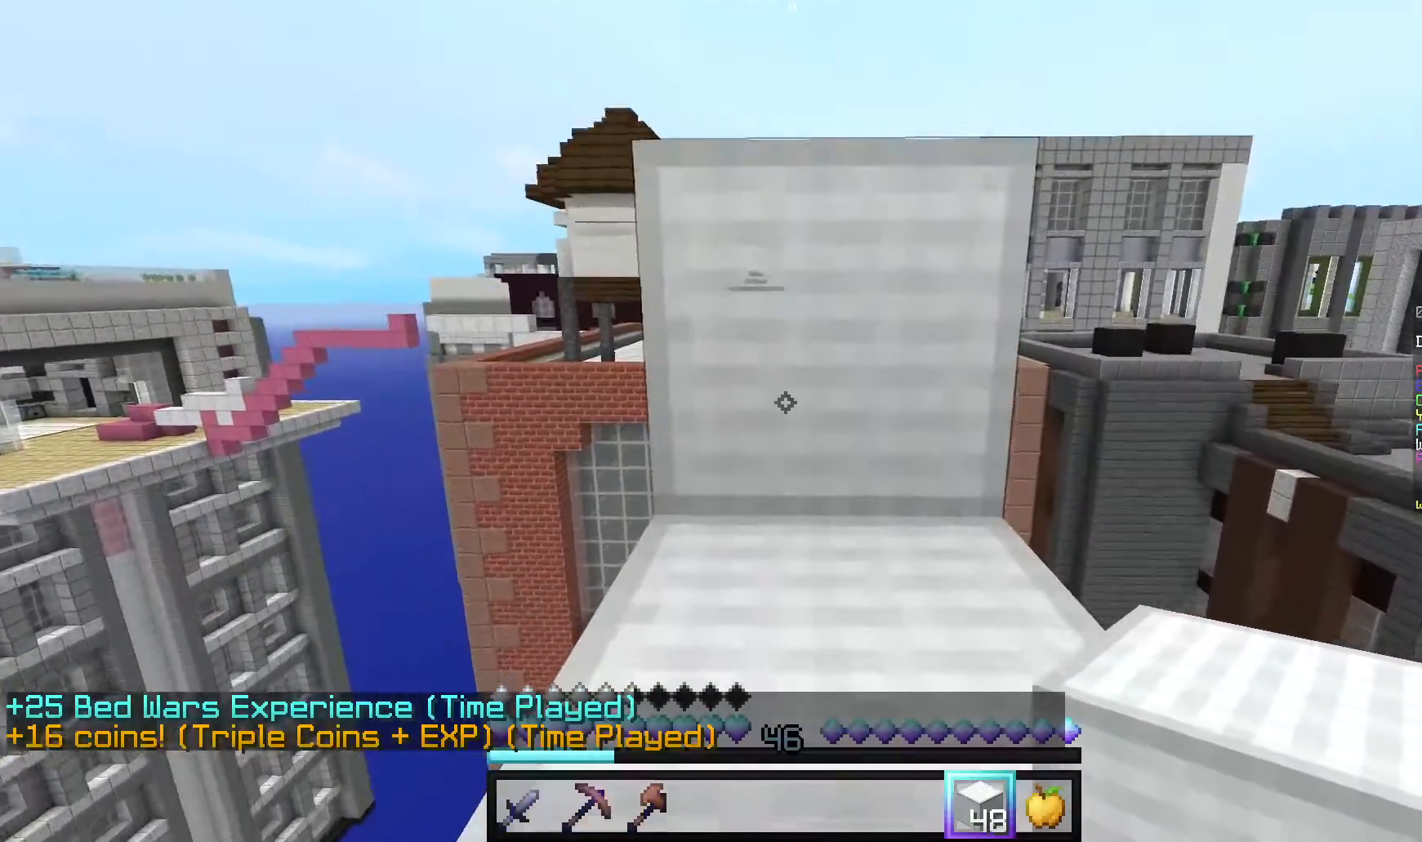
Gameplay with keyboard and mouse; each line is a JSON object with the keys and mouse buttons held at the frame after it. "events" lists presses ("down") and releases ("up") of "a", "d", "s", "w", "mouse_left" and "mouse_right" between this image and that frame as [ms after this image, input, new state], when the widget could be followed in between. "mouse_left", "mouse_right" = the "left", "right" buttons of the "mouse" list. No other keys are recorded. Fast repeated clicks can show as one long hold. Mouse movement is not recorded.
{"keys": ["w"], "mouse": [], "events": []}
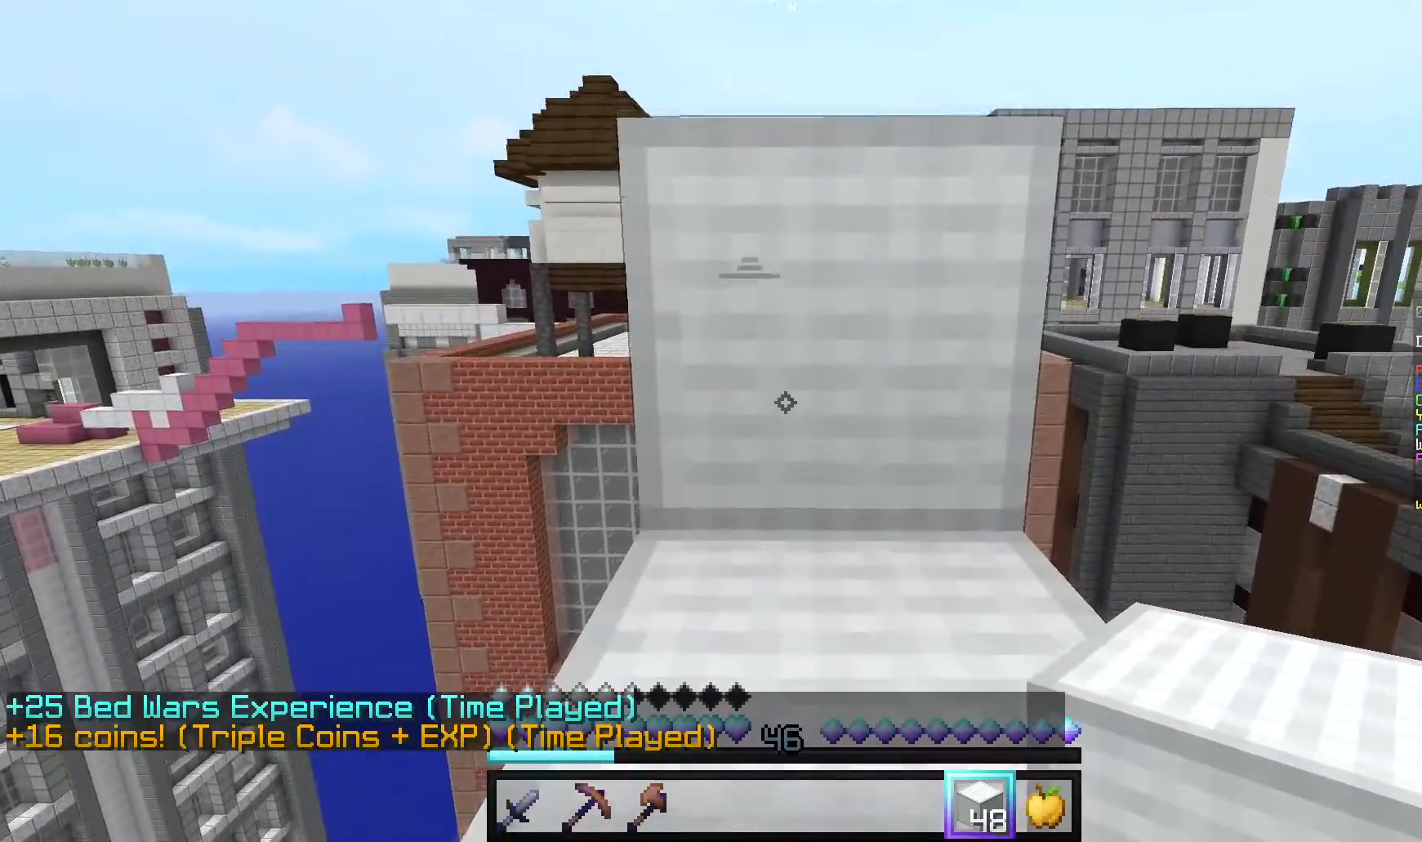
{"keys": ["w"], "mouse": [], "events": []}
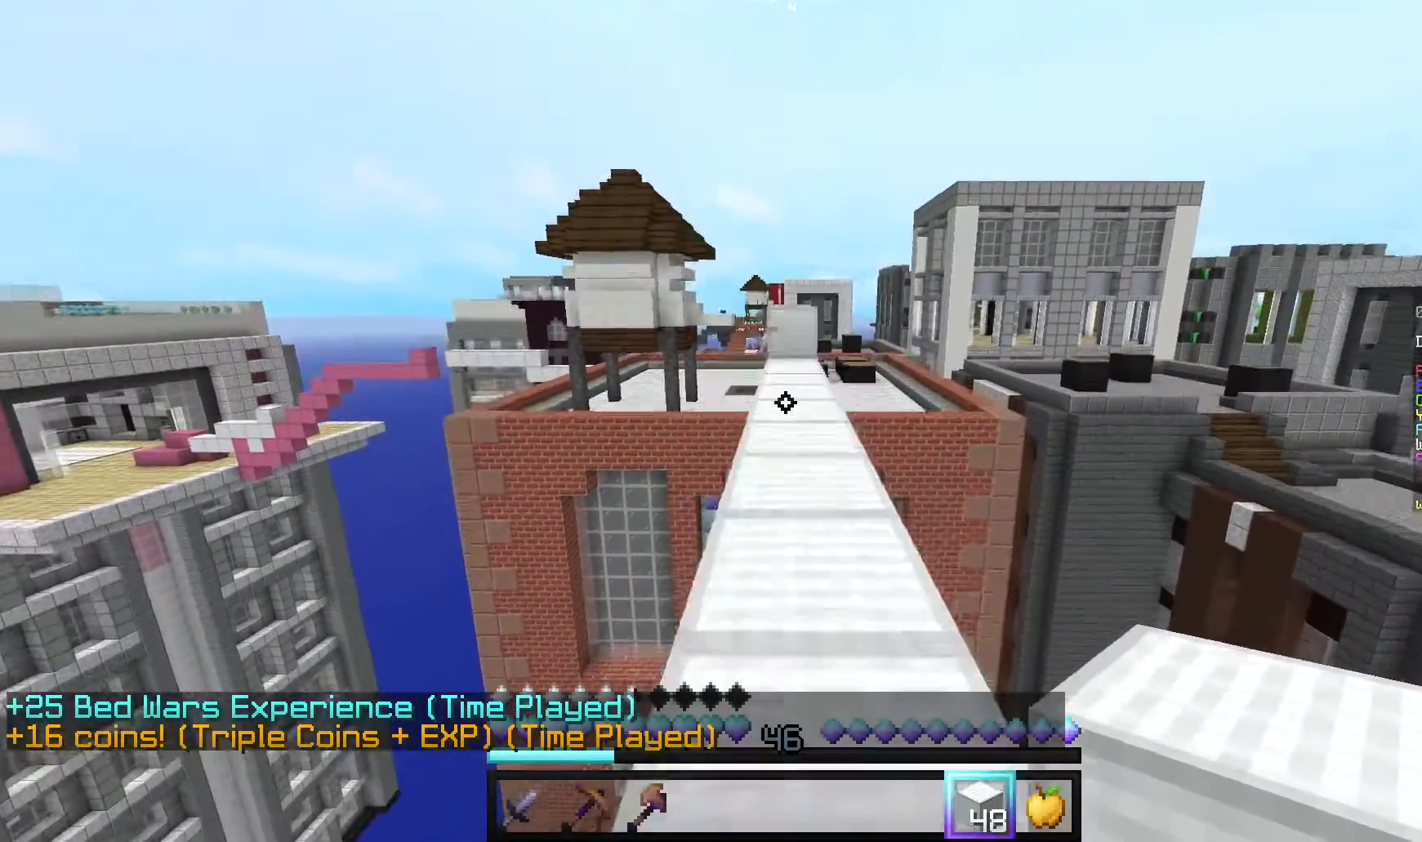
{"keys": [], "mouse": [], "events": [[420, "w", "up"]]}
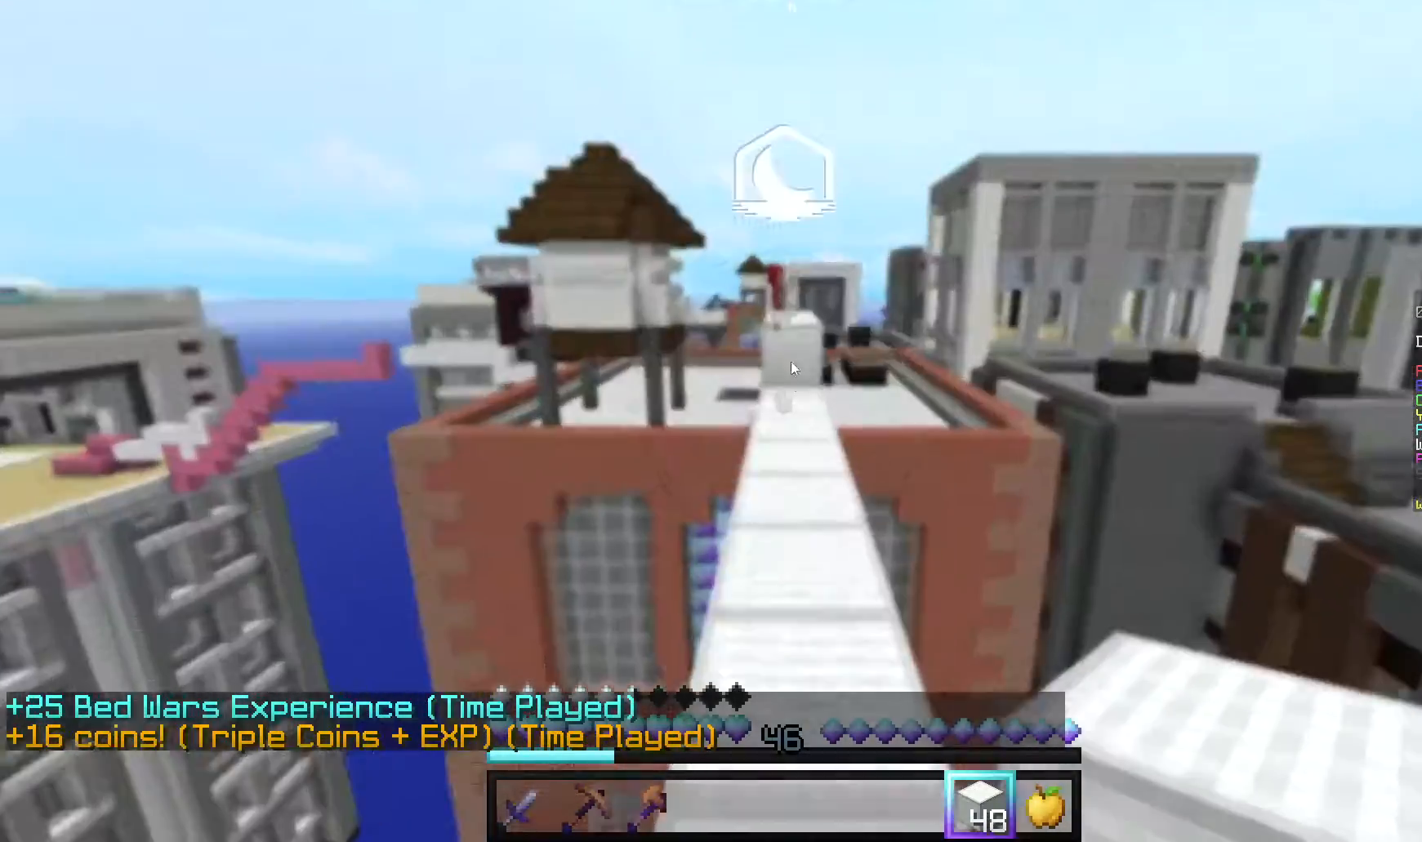
{"keys": ["w"], "mouse": [], "events": [[460, "w", "down"]]}
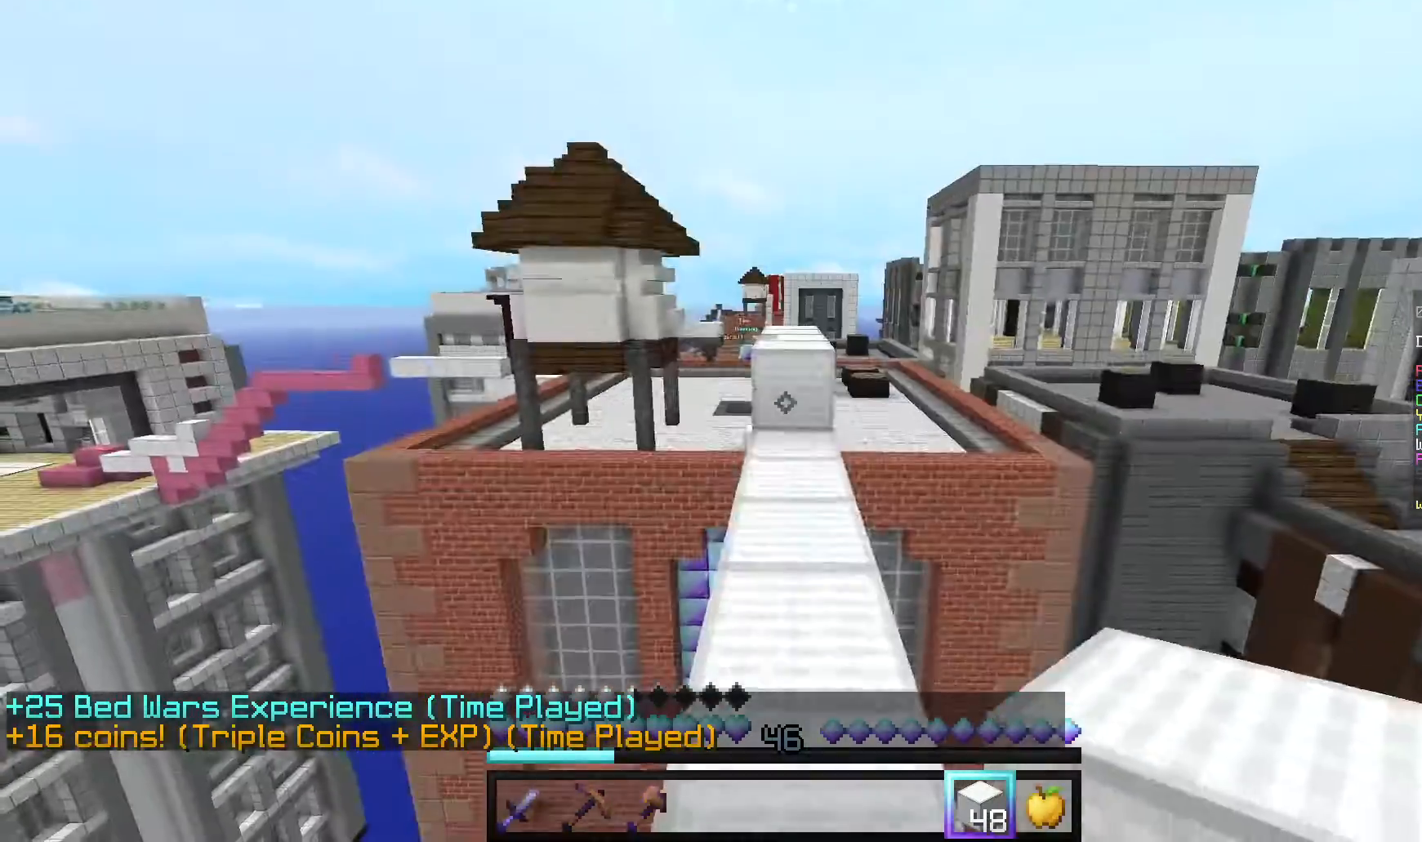
{"keys": ["w"], "mouse": [], "events": []}
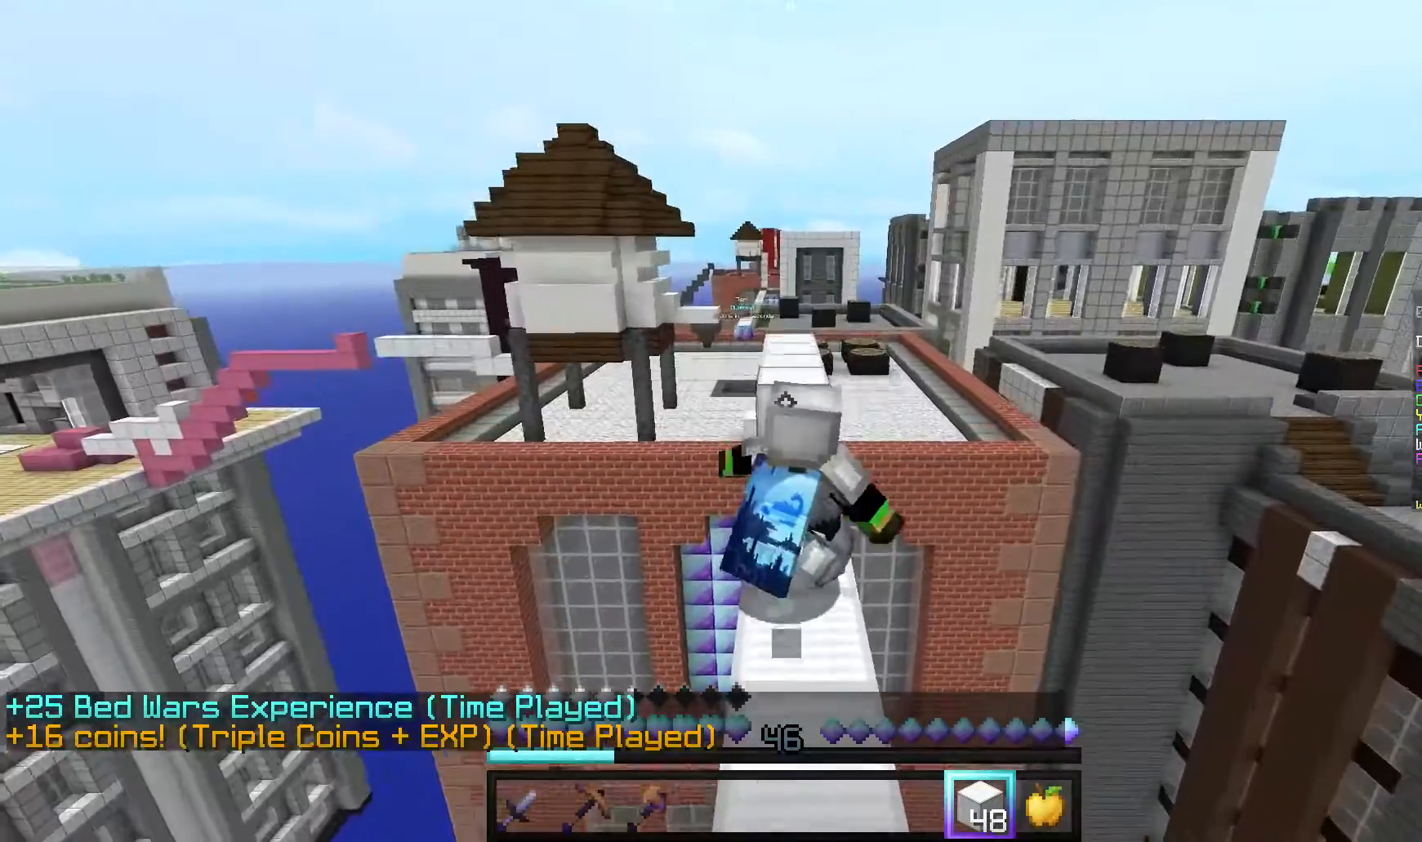
{"keys": ["w"], "mouse": [], "events": []}
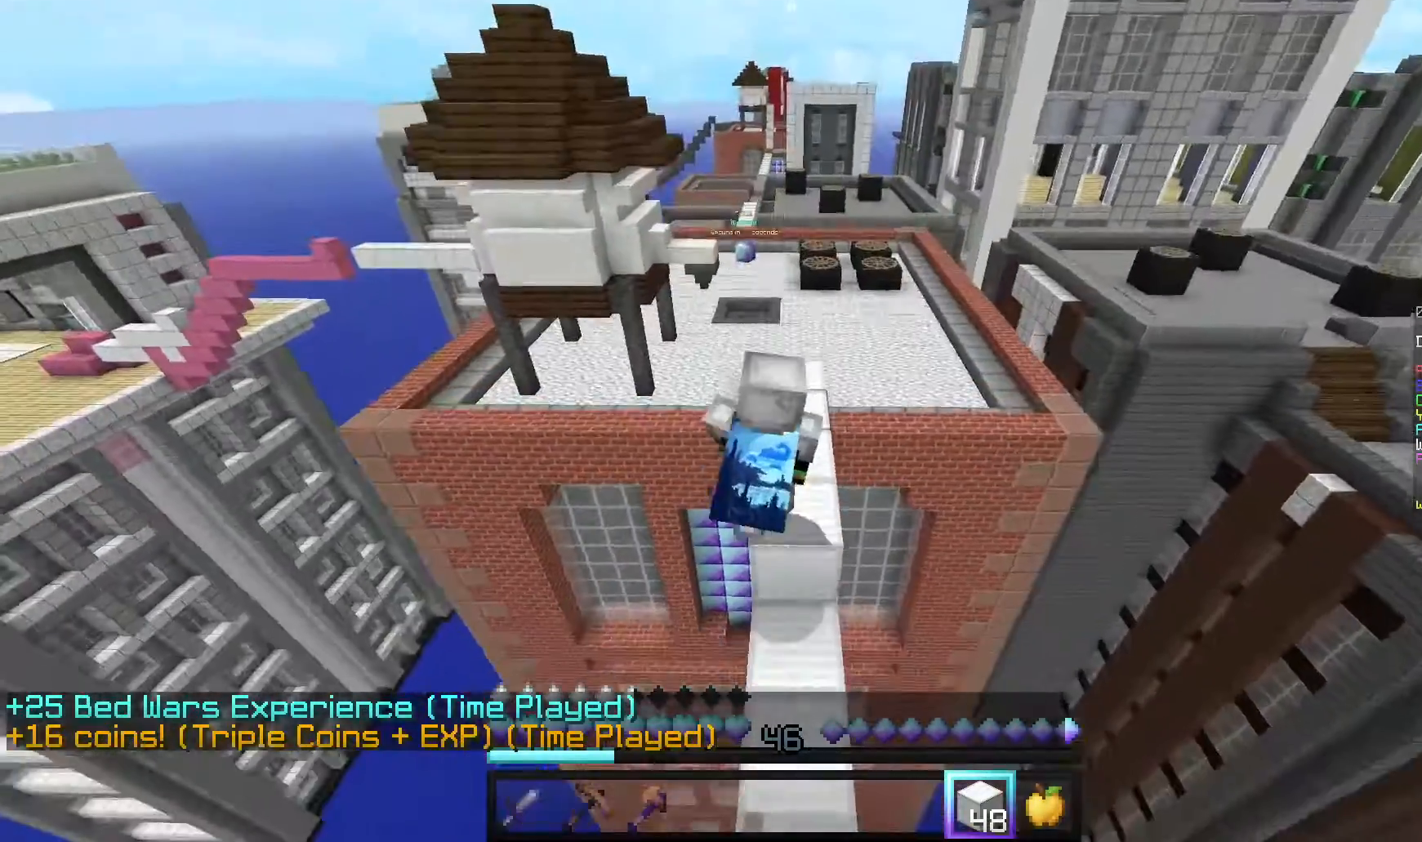
{"keys": ["s"], "mouse": [], "events": [[140, "w", "up"], [500, "s", "down"]]}
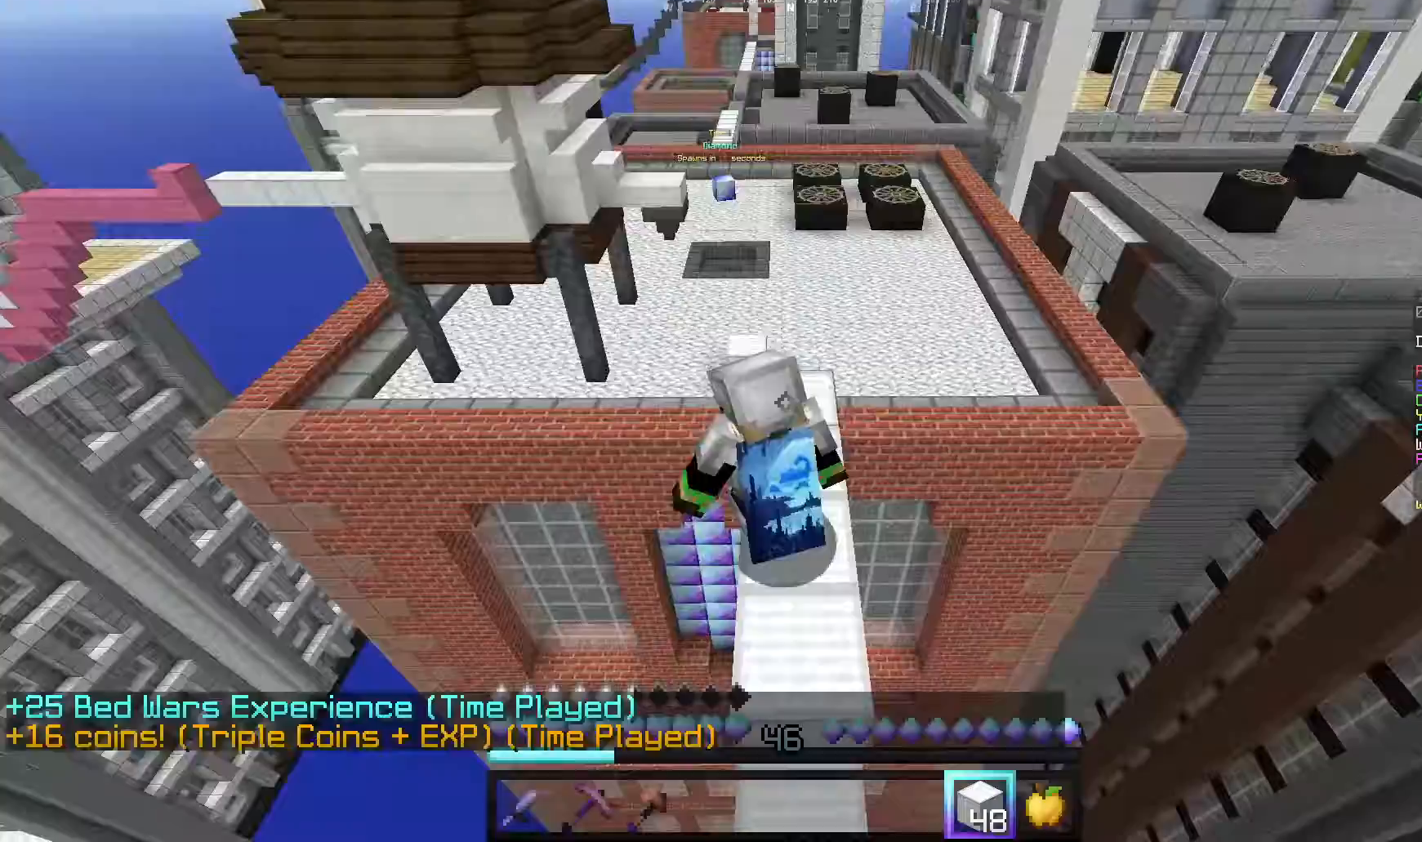
{"keys": ["w"], "mouse": [], "events": [[280, "s", "up"], [480, "w", "down"]]}
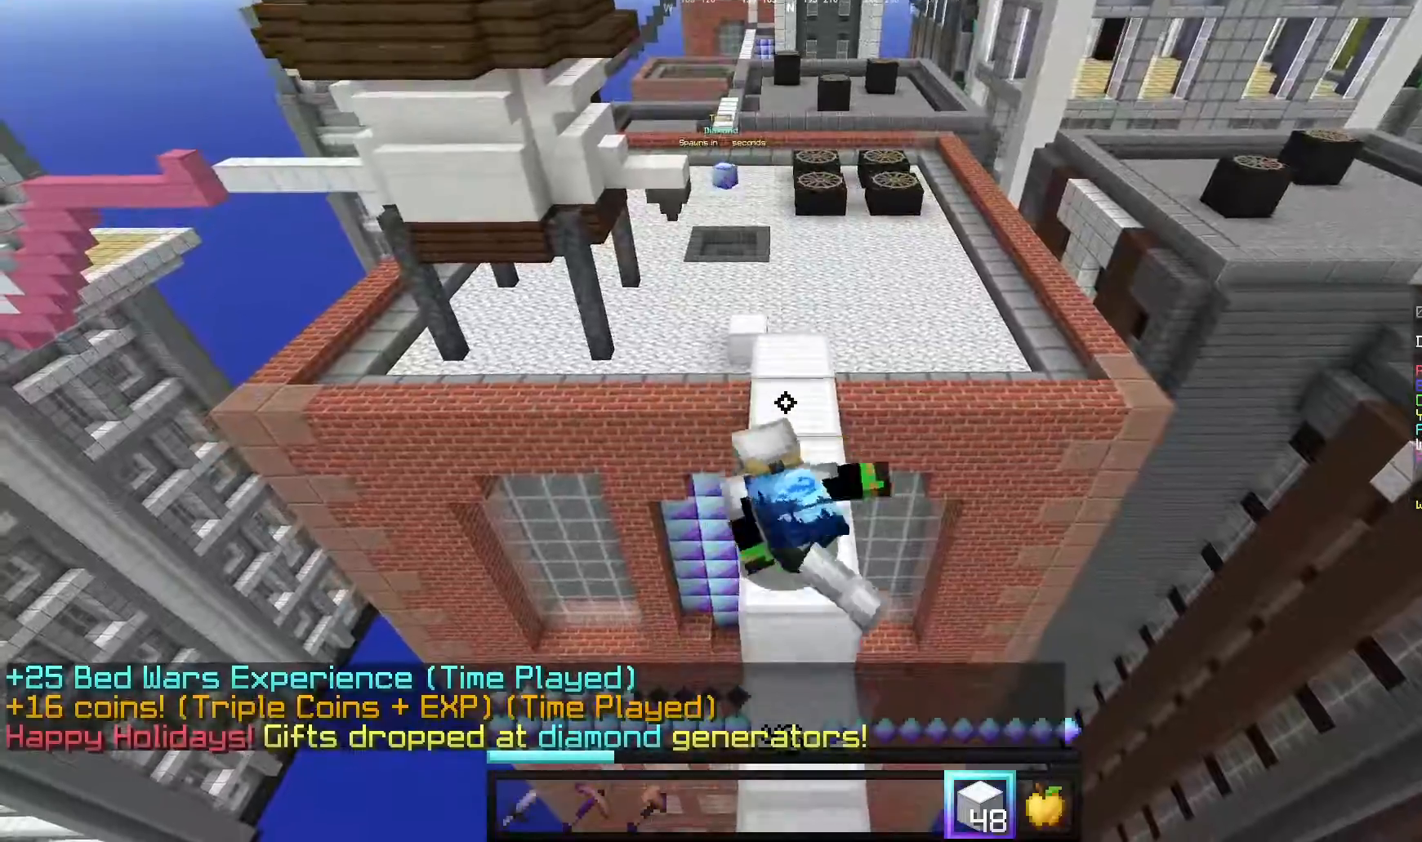
{"keys": ["w"], "mouse": [], "events": []}
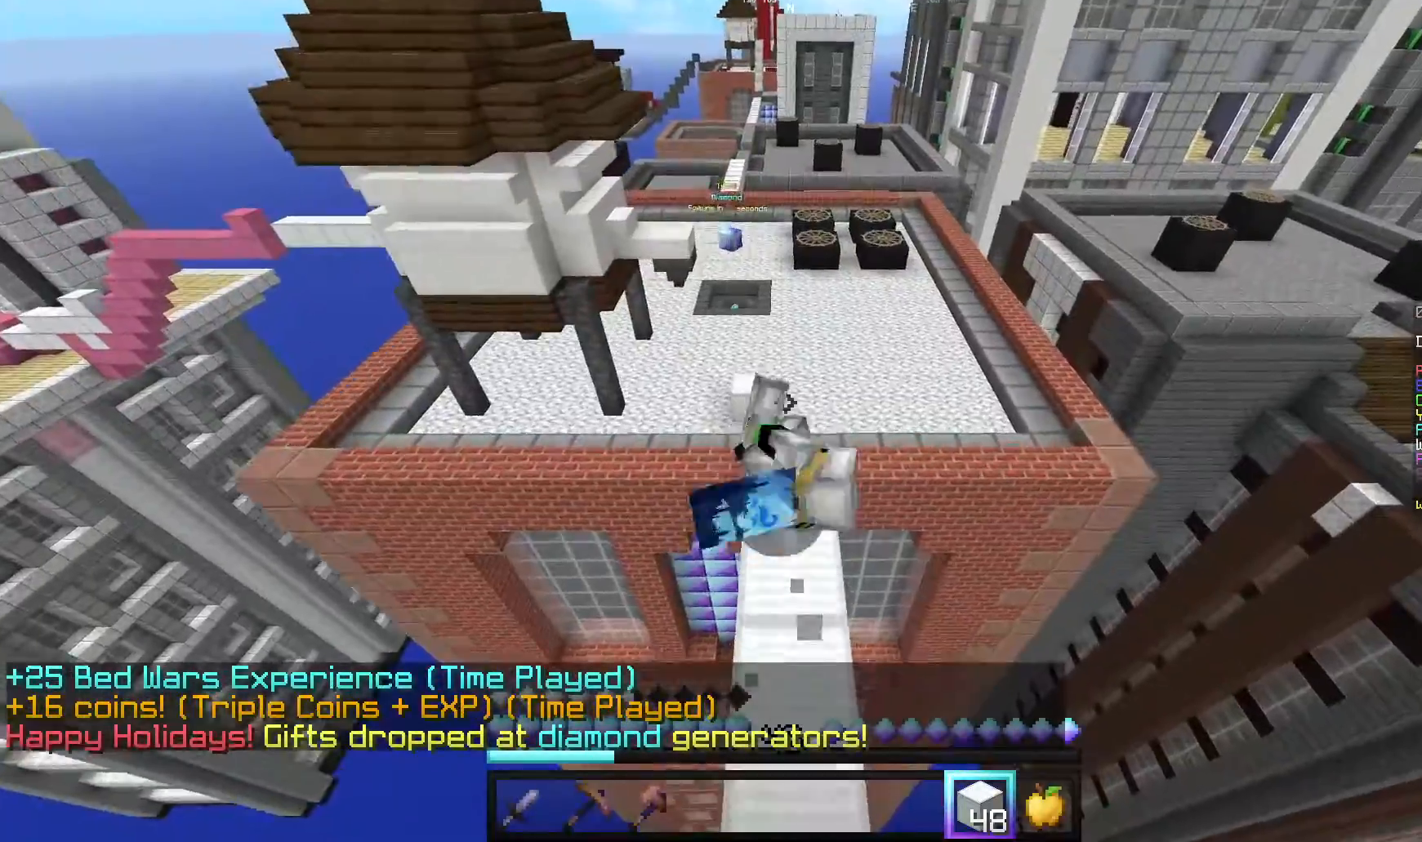
{"keys": ["w"], "mouse": [], "events": []}
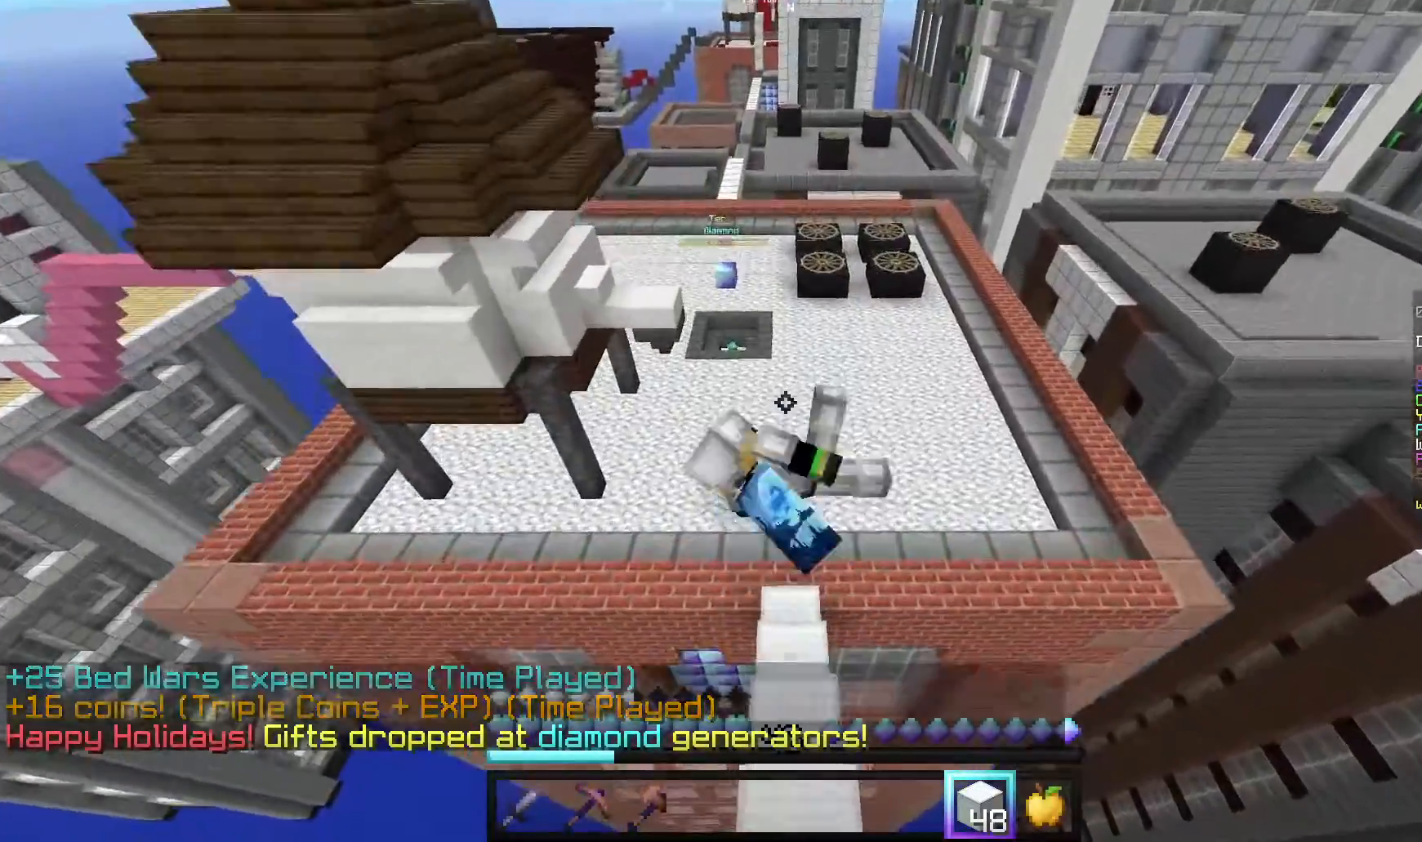
{"keys": ["w"], "mouse": [], "events": [[160, "d", "down"], [420, "d", "up"]]}
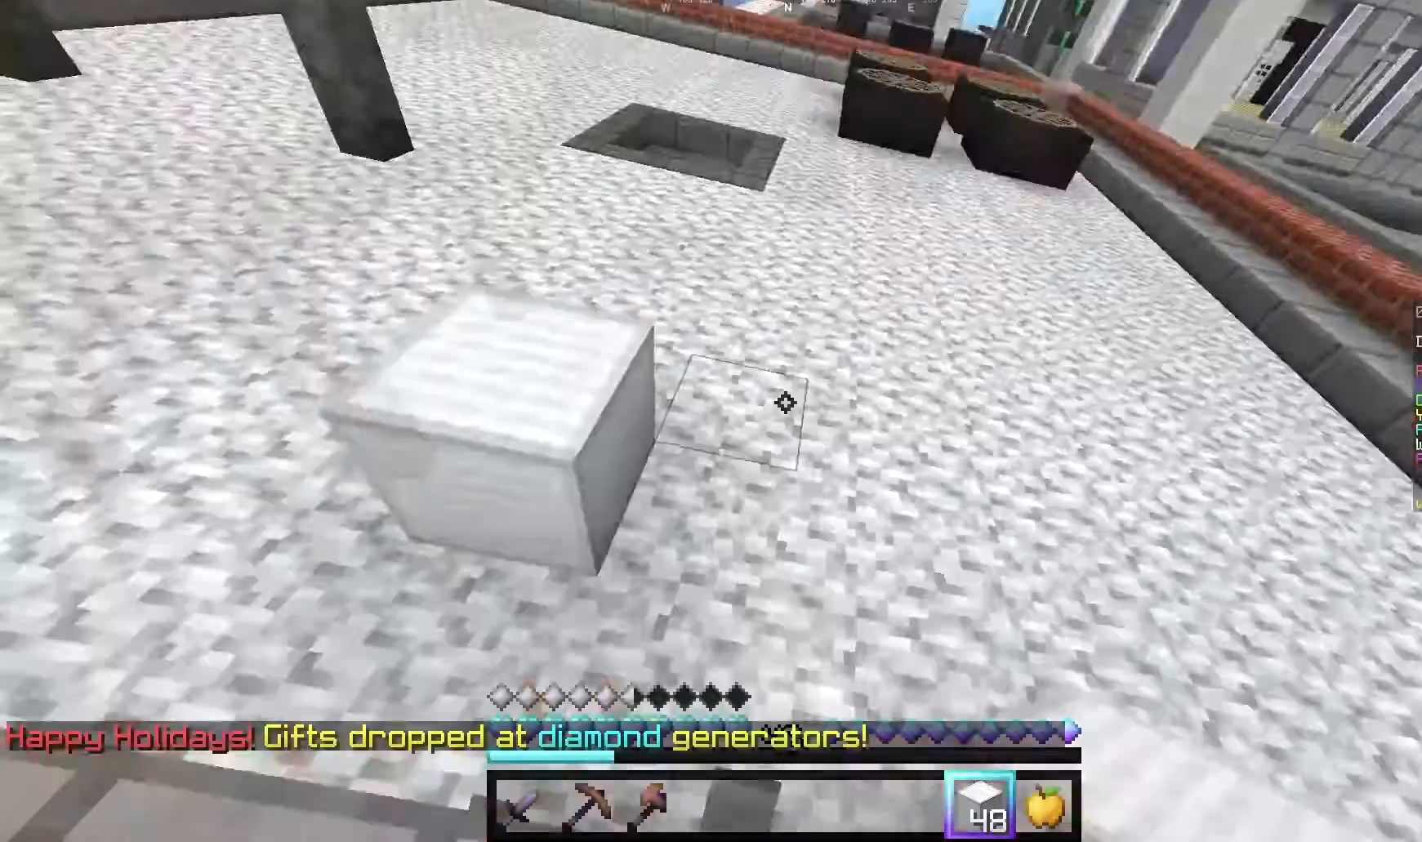
{"keys": ["w"], "mouse": [], "events": []}
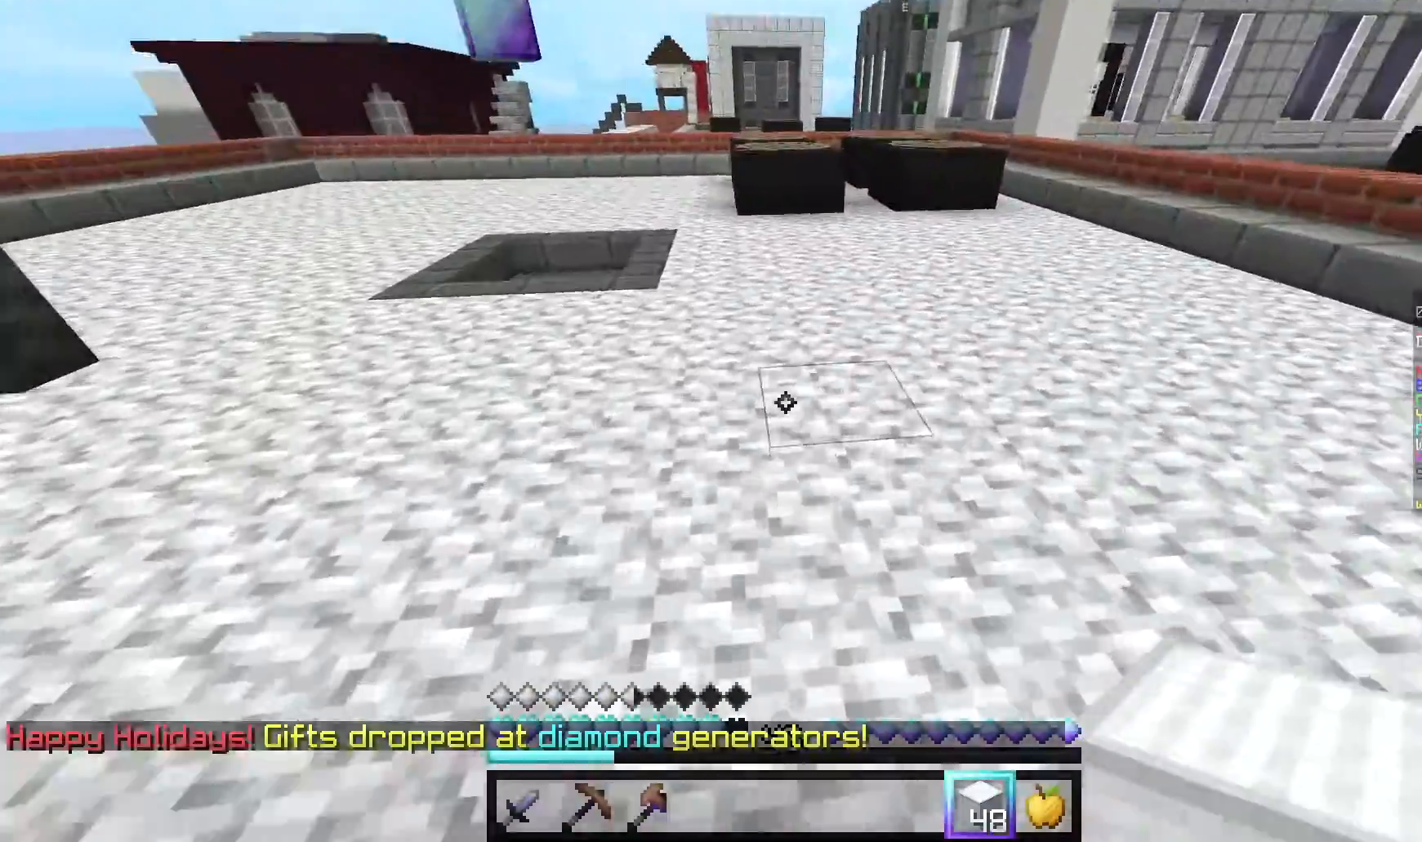
{"keys": [], "mouse": [], "events": [[420, "w", "up"]]}
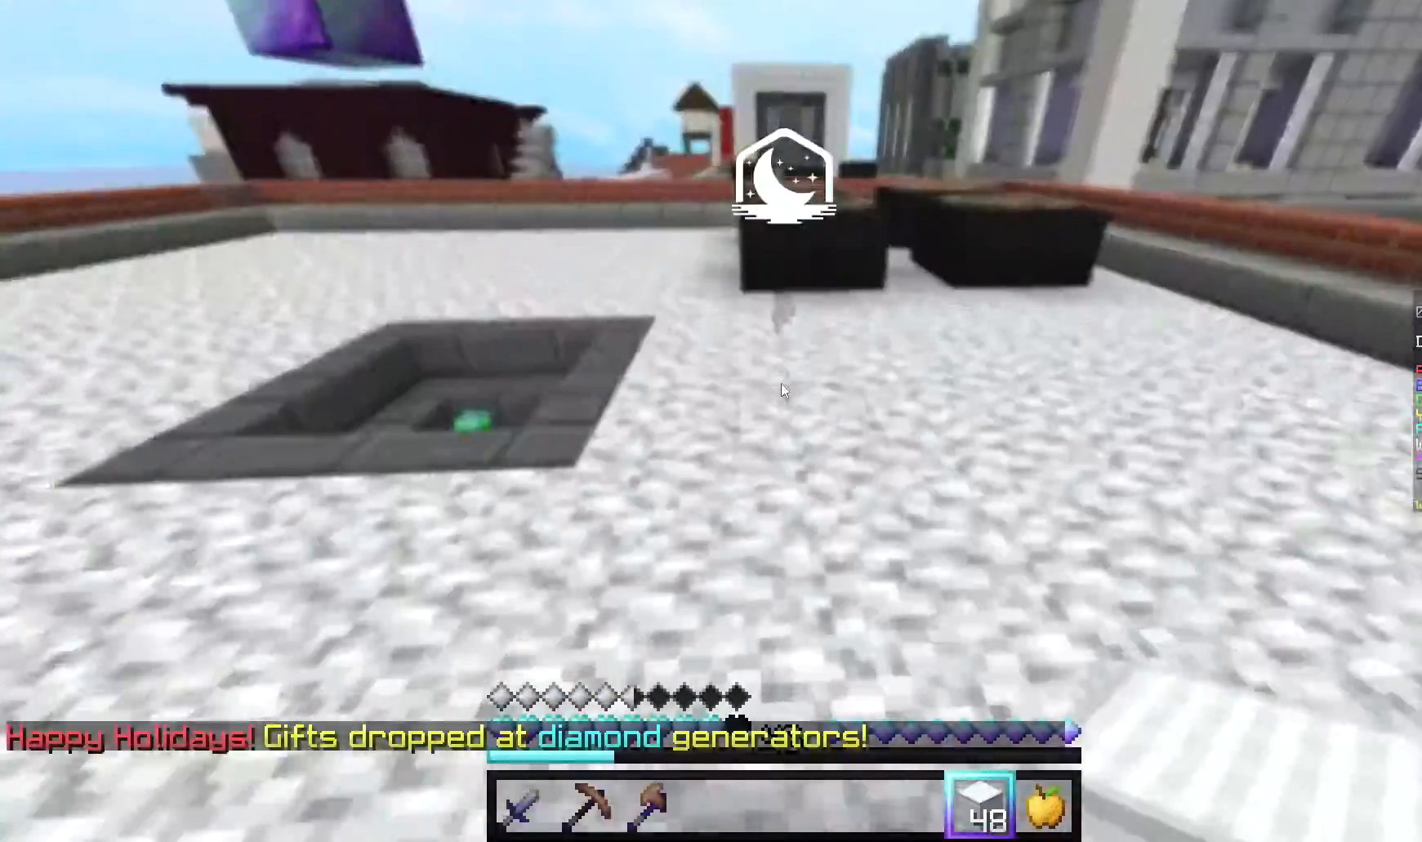
{"keys": ["w"], "mouse": [], "events": [[400, "w", "down"]]}
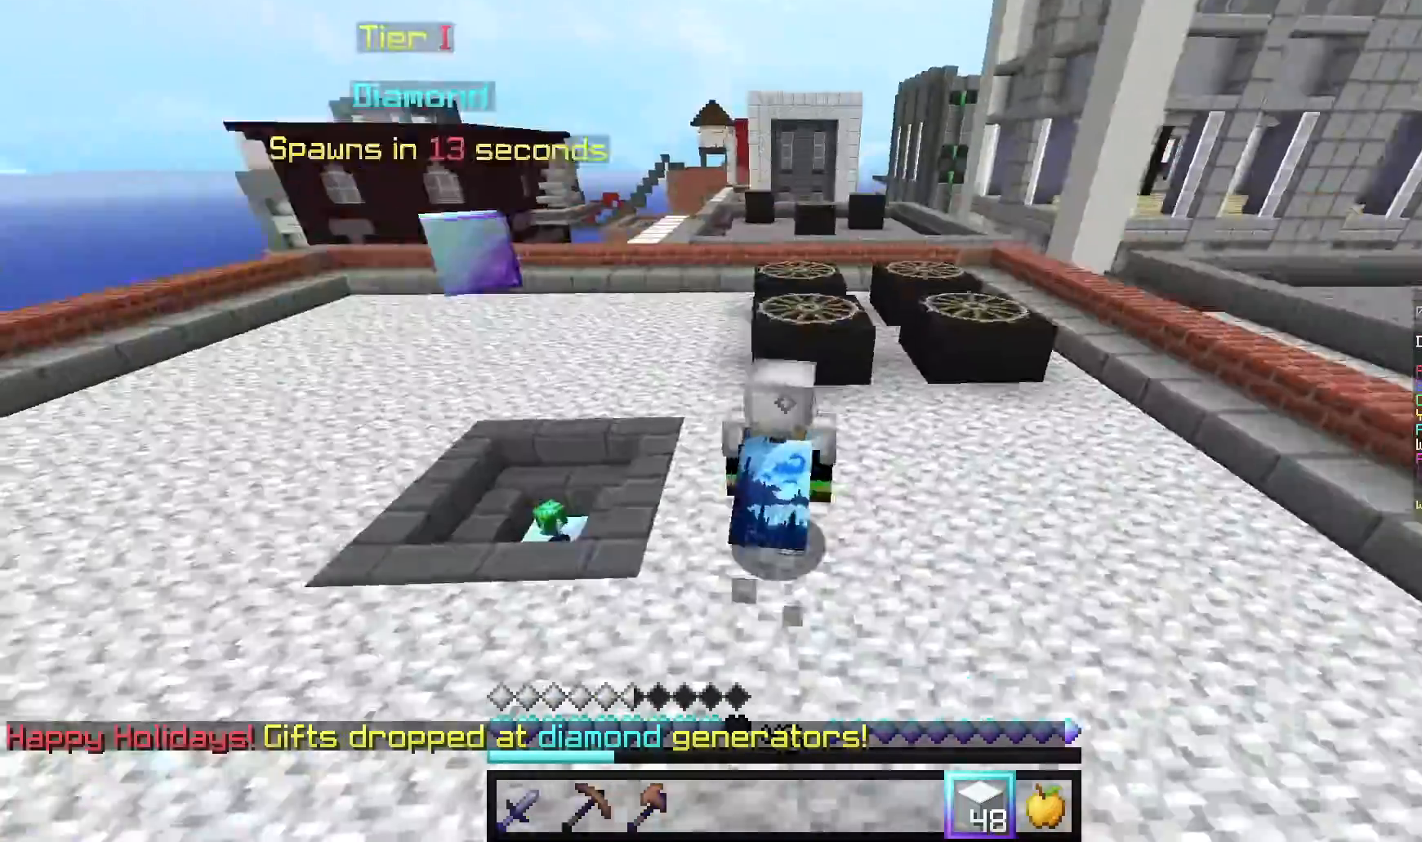
{"keys": ["w"], "mouse": [], "events": [[120, "a", "down"], [300, "a", "up"]]}
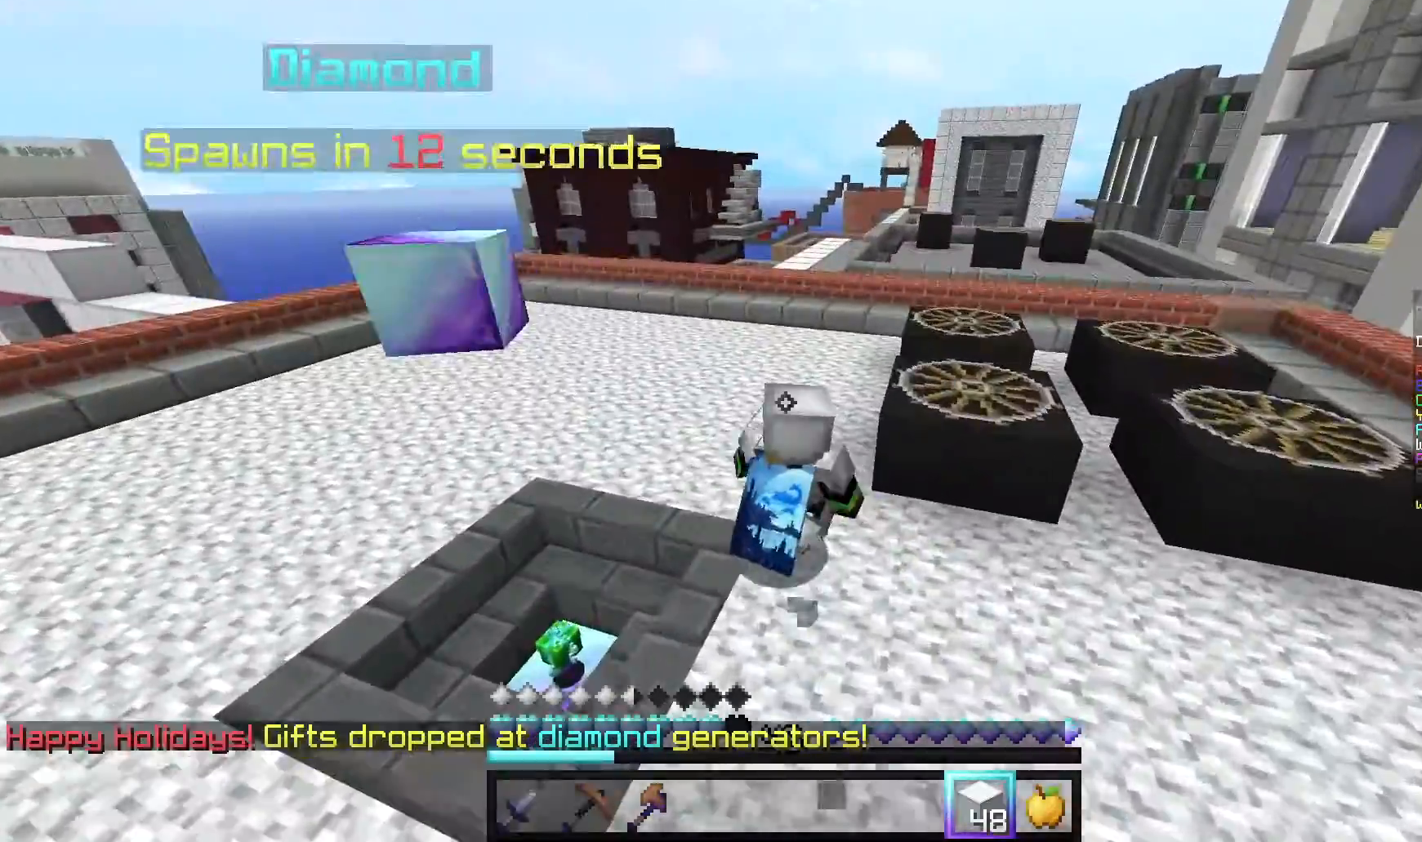
{"keys": ["w"], "mouse": [], "events": [[220, "a", "down"], [440, "a", "up"]]}
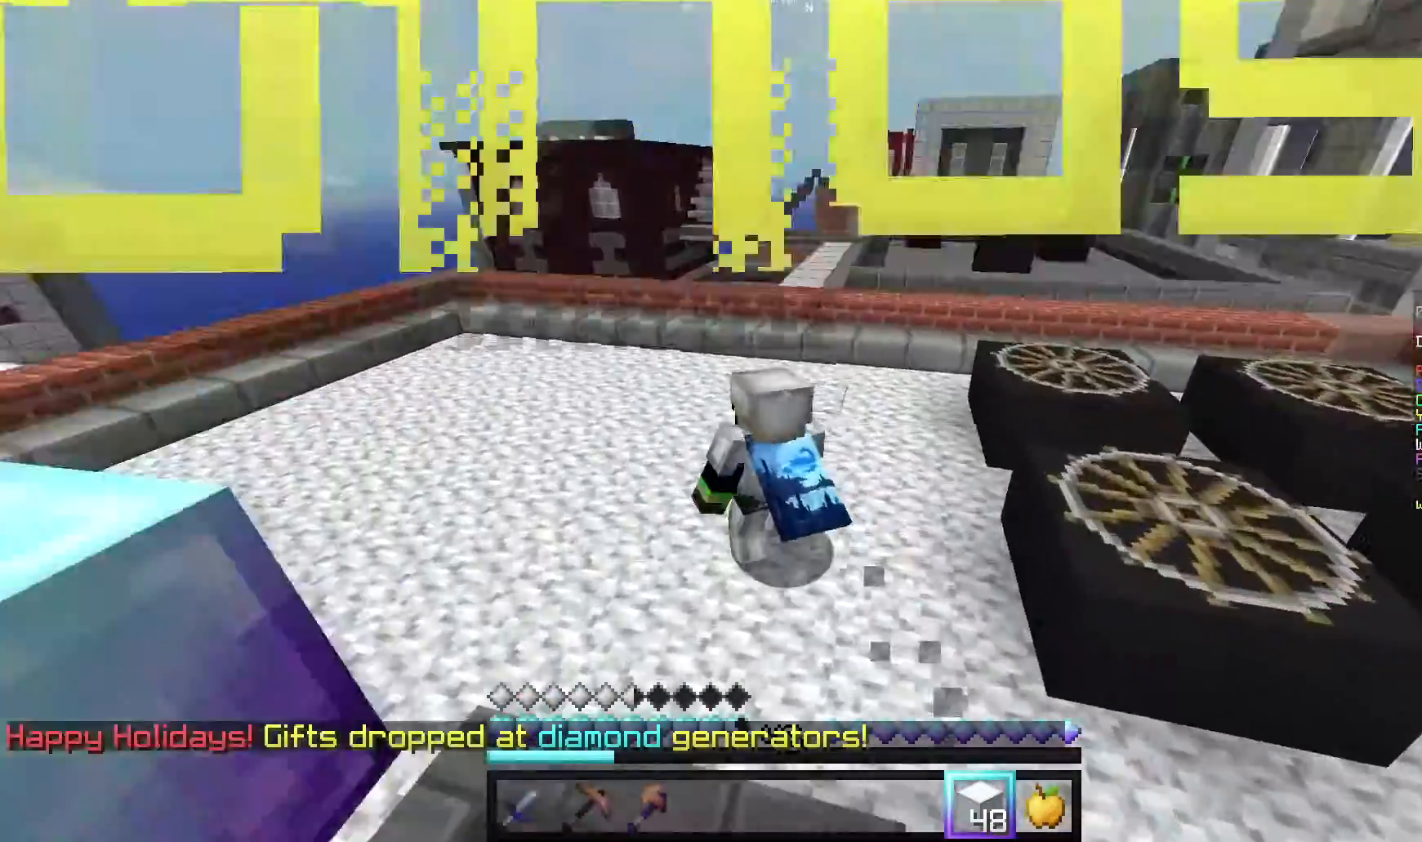
{"keys": ["w"], "mouse": [], "events": [[340, "a", "down"], [480, "a", "up"]]}
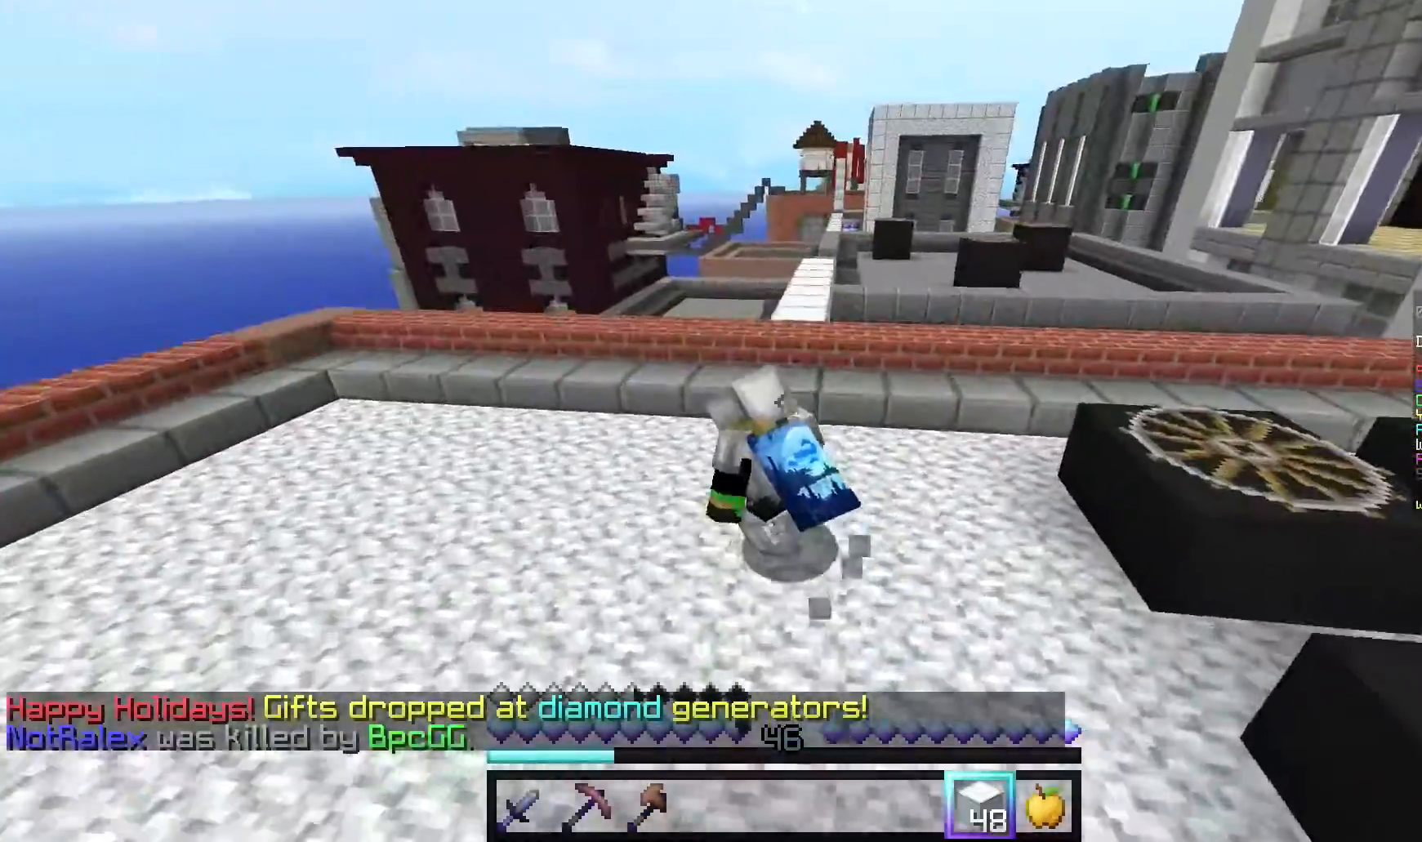
{"keys": ["w"], "mouse": [], "events": []}
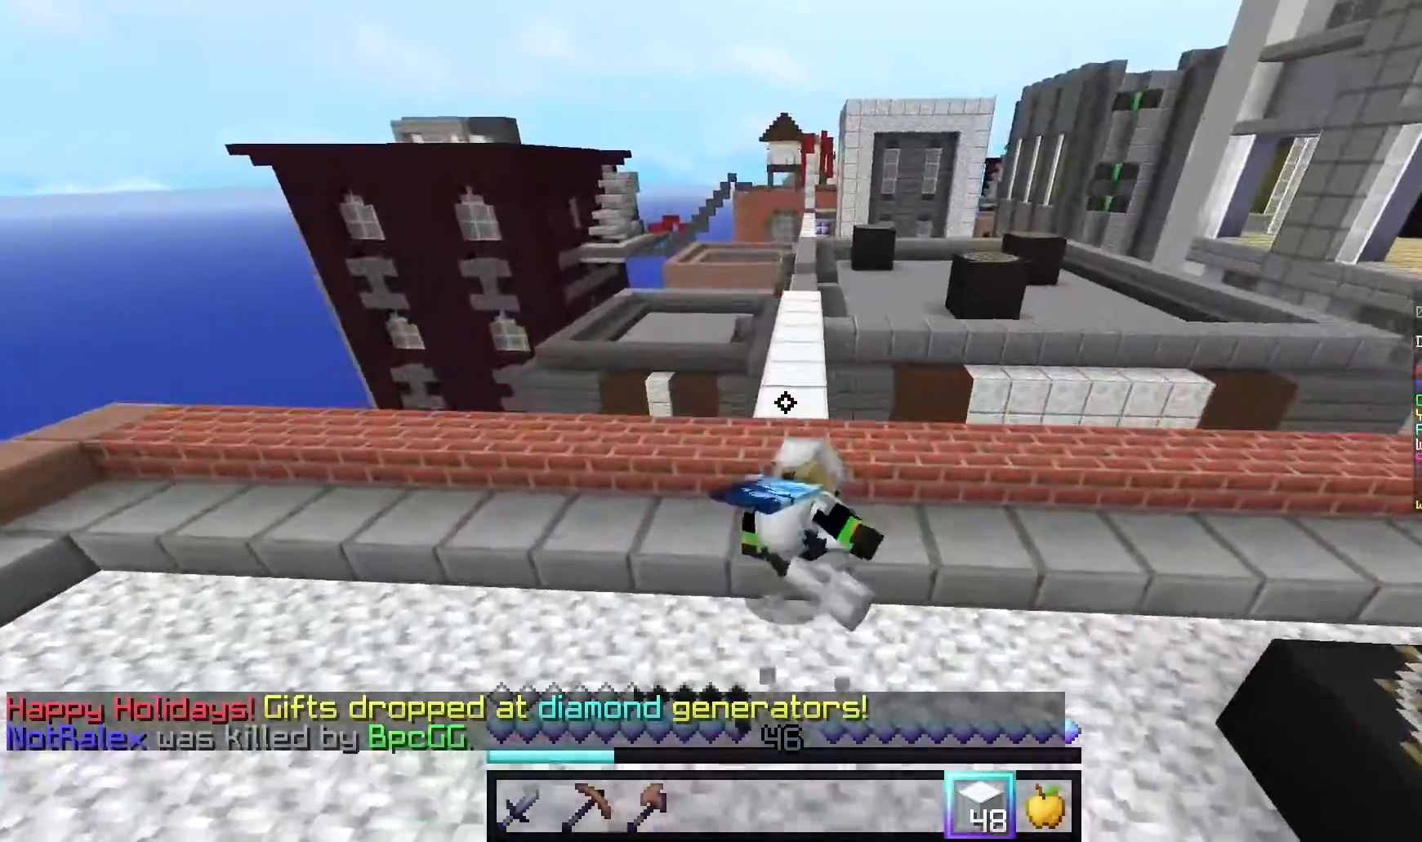
{"keys": ["w"], "mouse": [], "events": []}
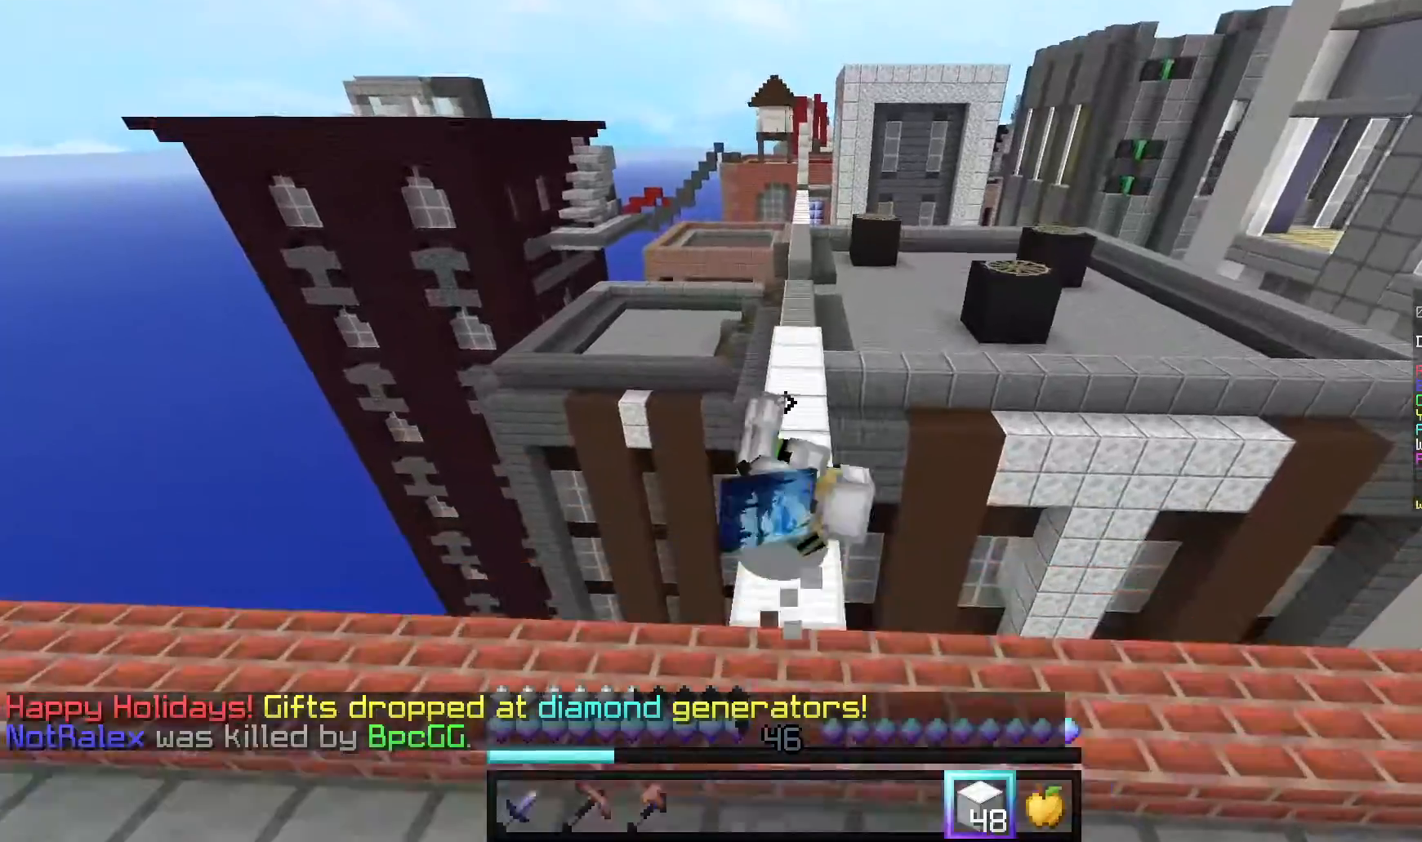
{"keys": ["w"], "mouse": [], "events": []}
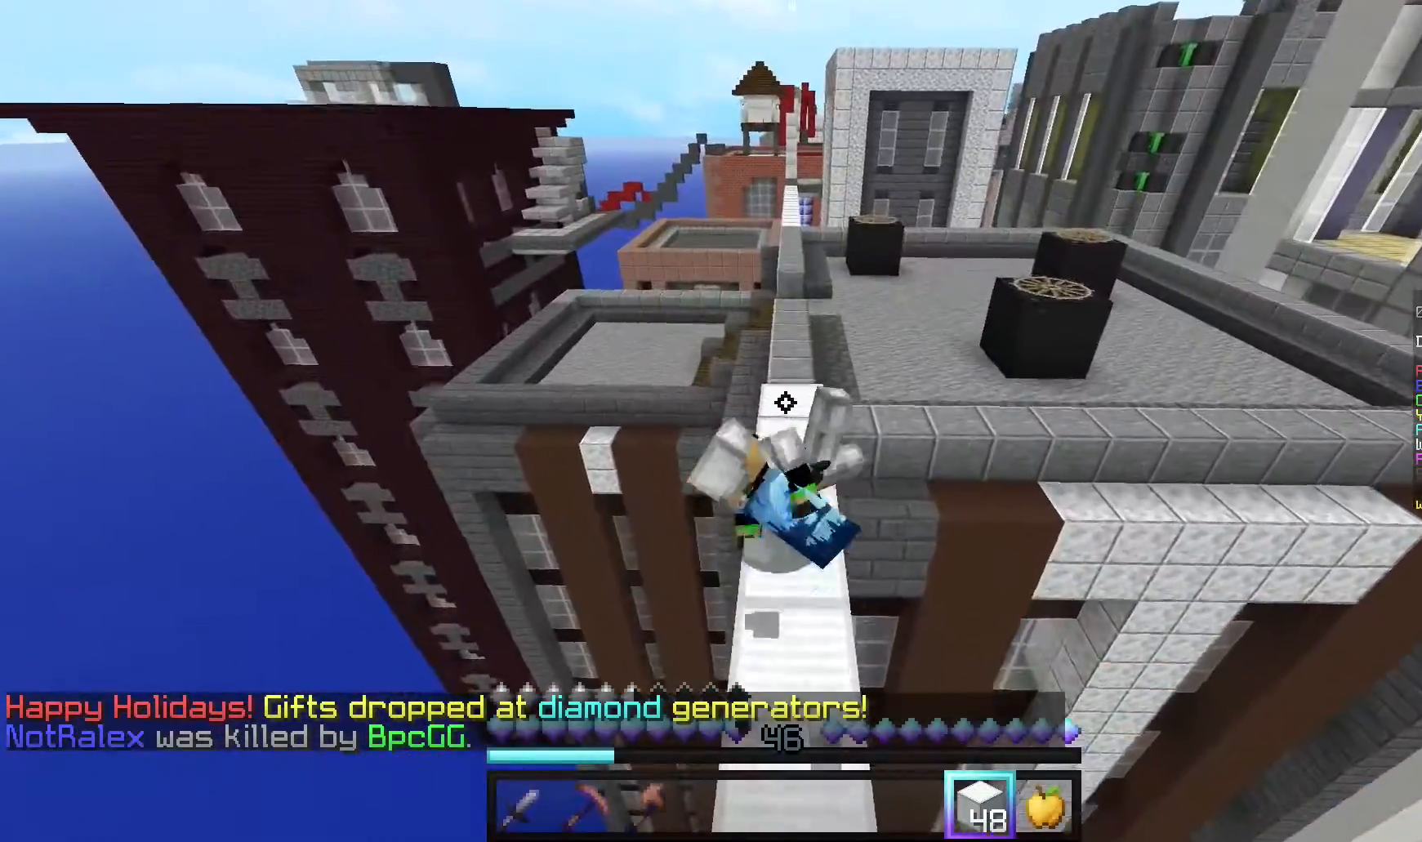
{"keys": ["w"], "mouse": [], "events": []}
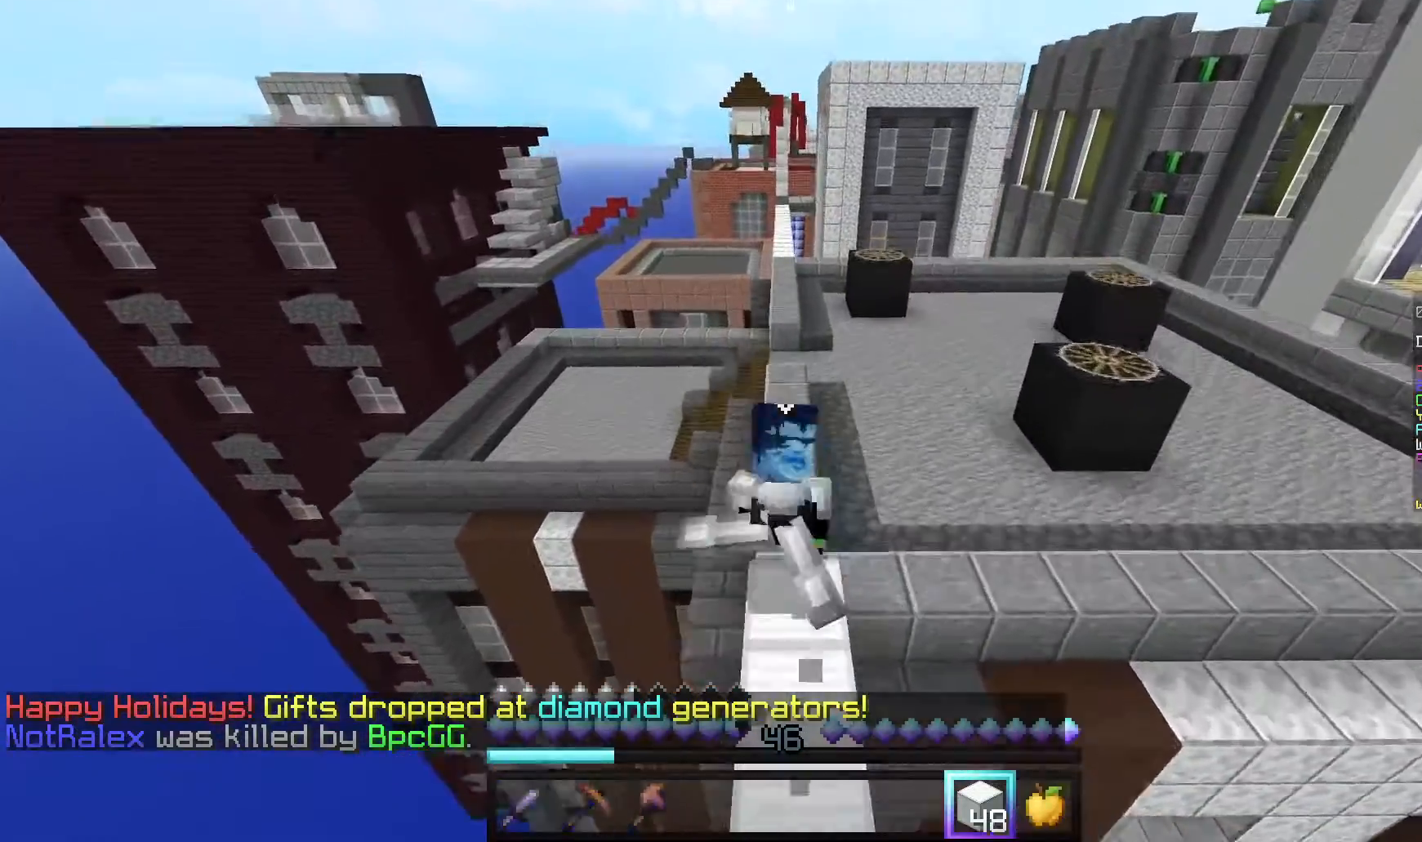
{"keys": ["w"], "mouse": [], "events": []}
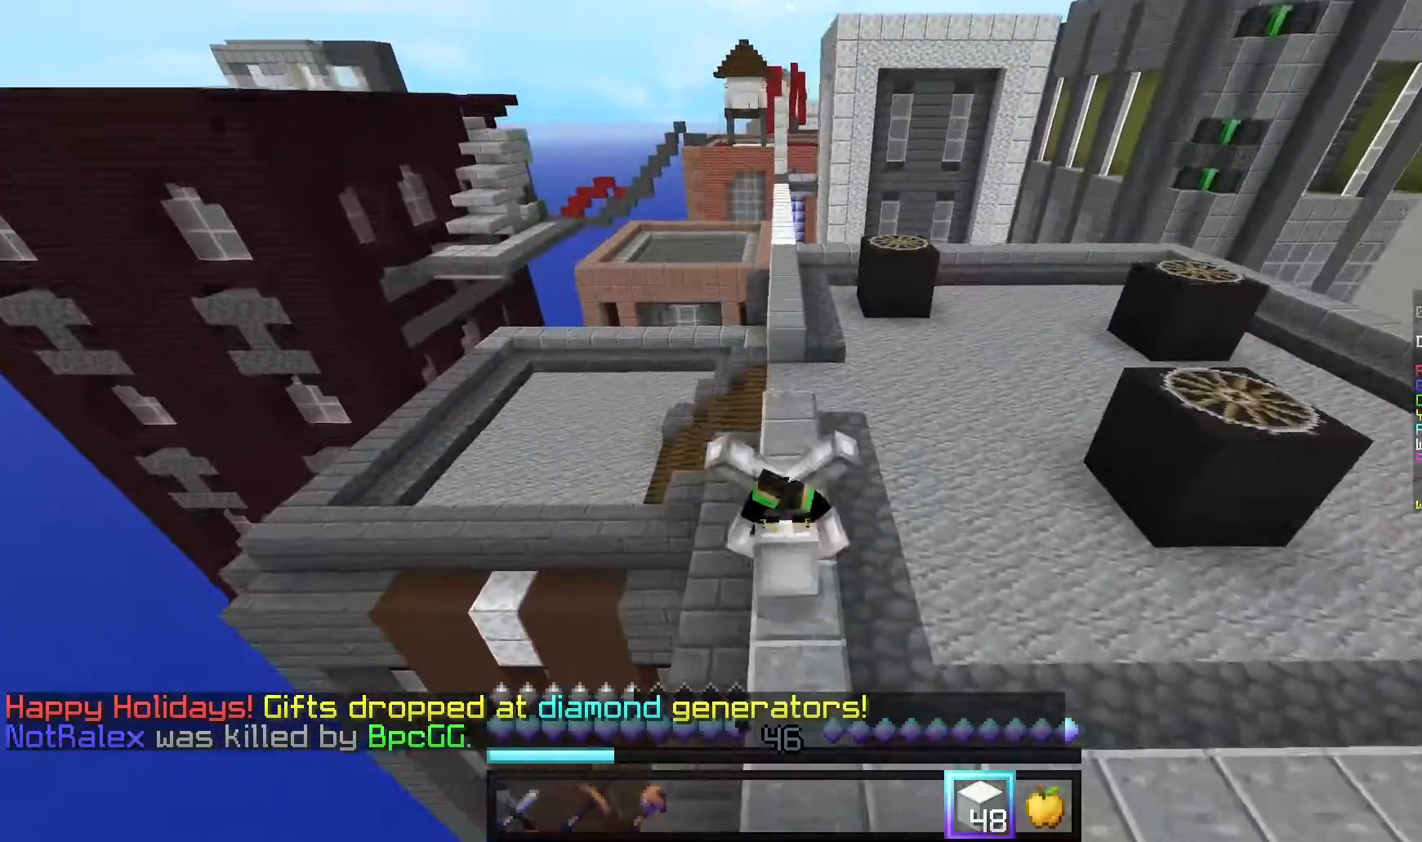
{"keys": ["w"], "mouse": [], "events": [[120, "d", "down"], [260, "d", "up"]]}
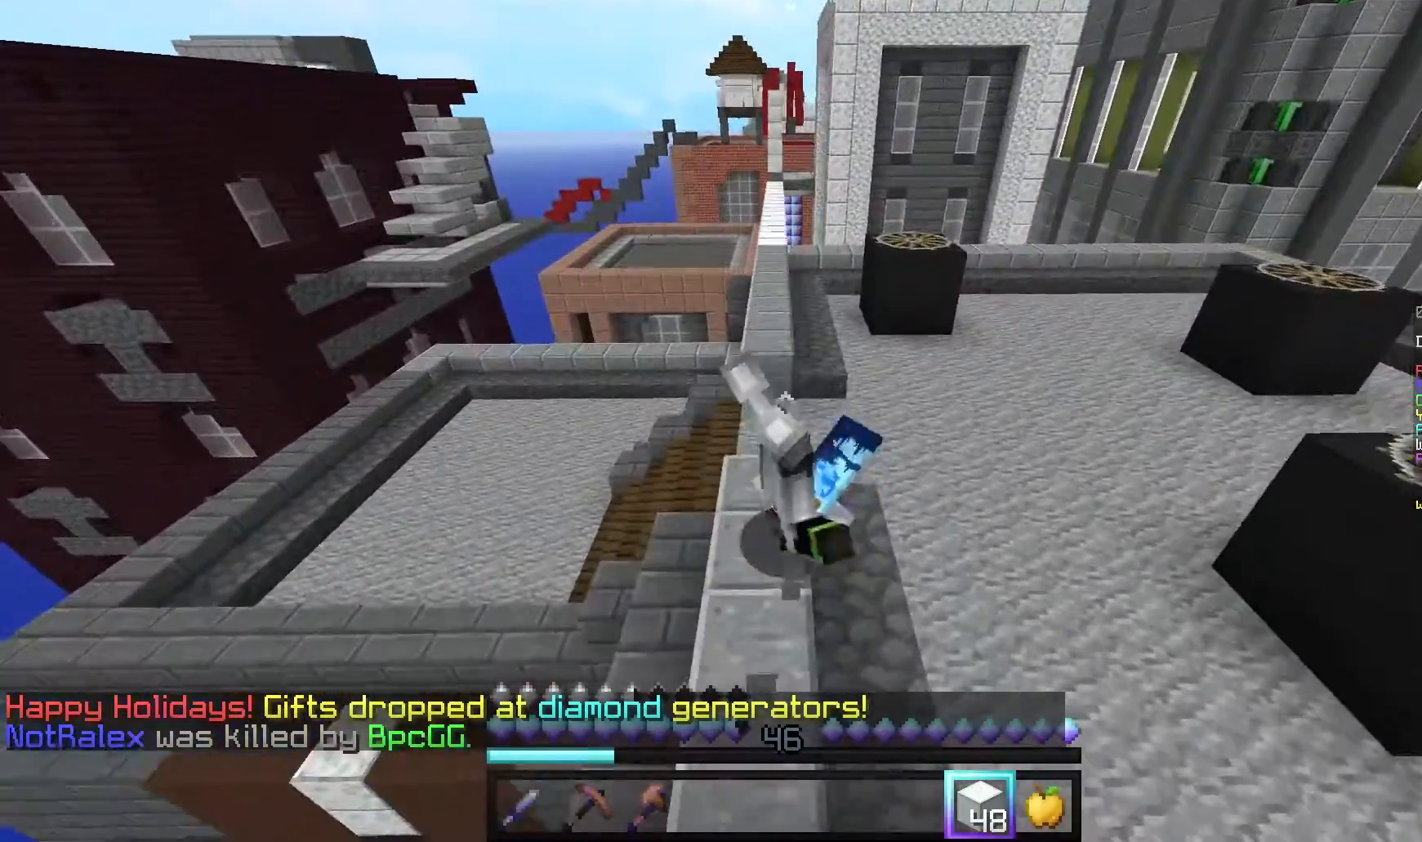
{"keys": ["w"], "mouse": [], "events": []}
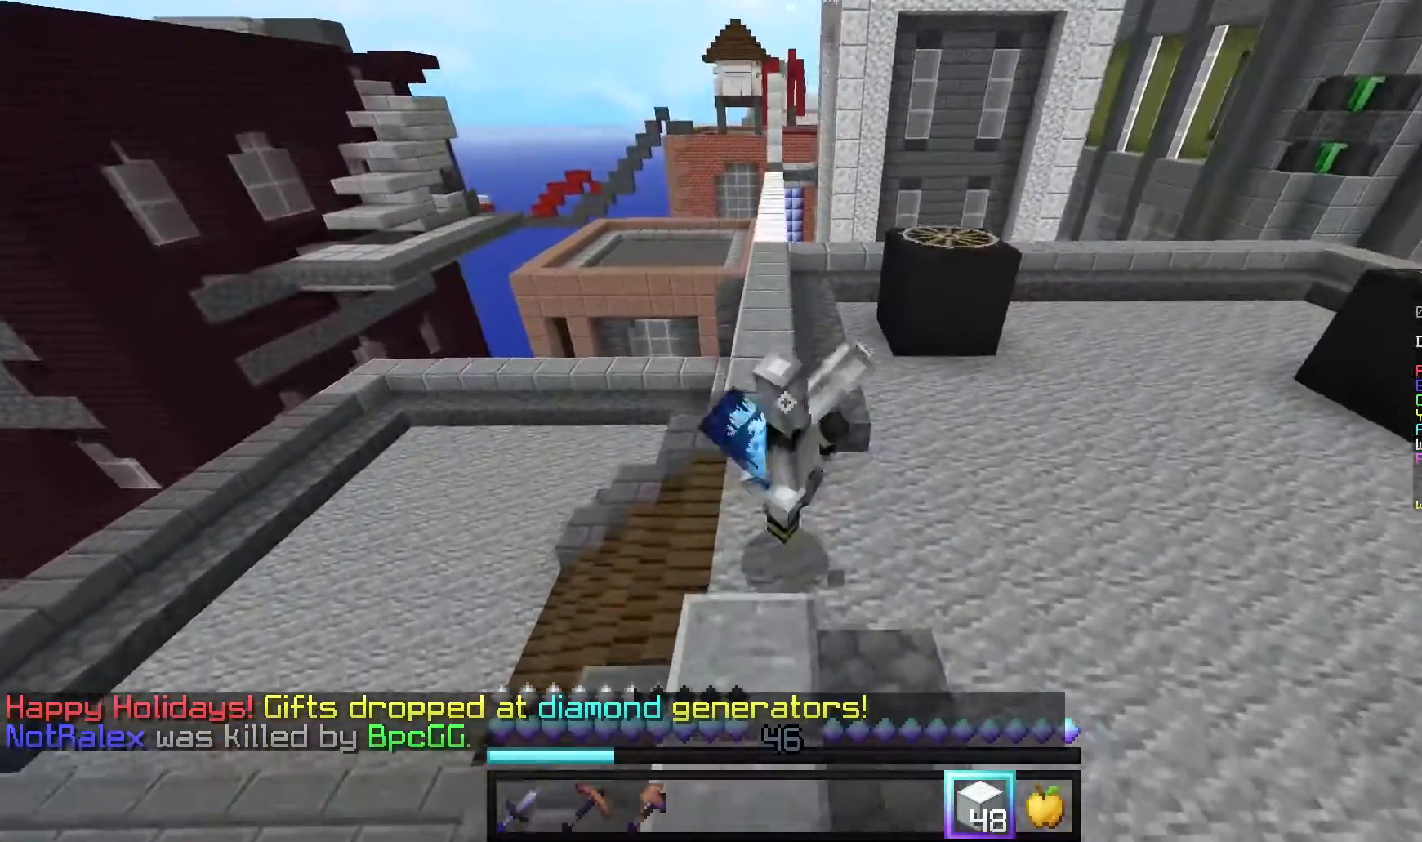
{"keys": ["w"], "mouse": [], "events": []}
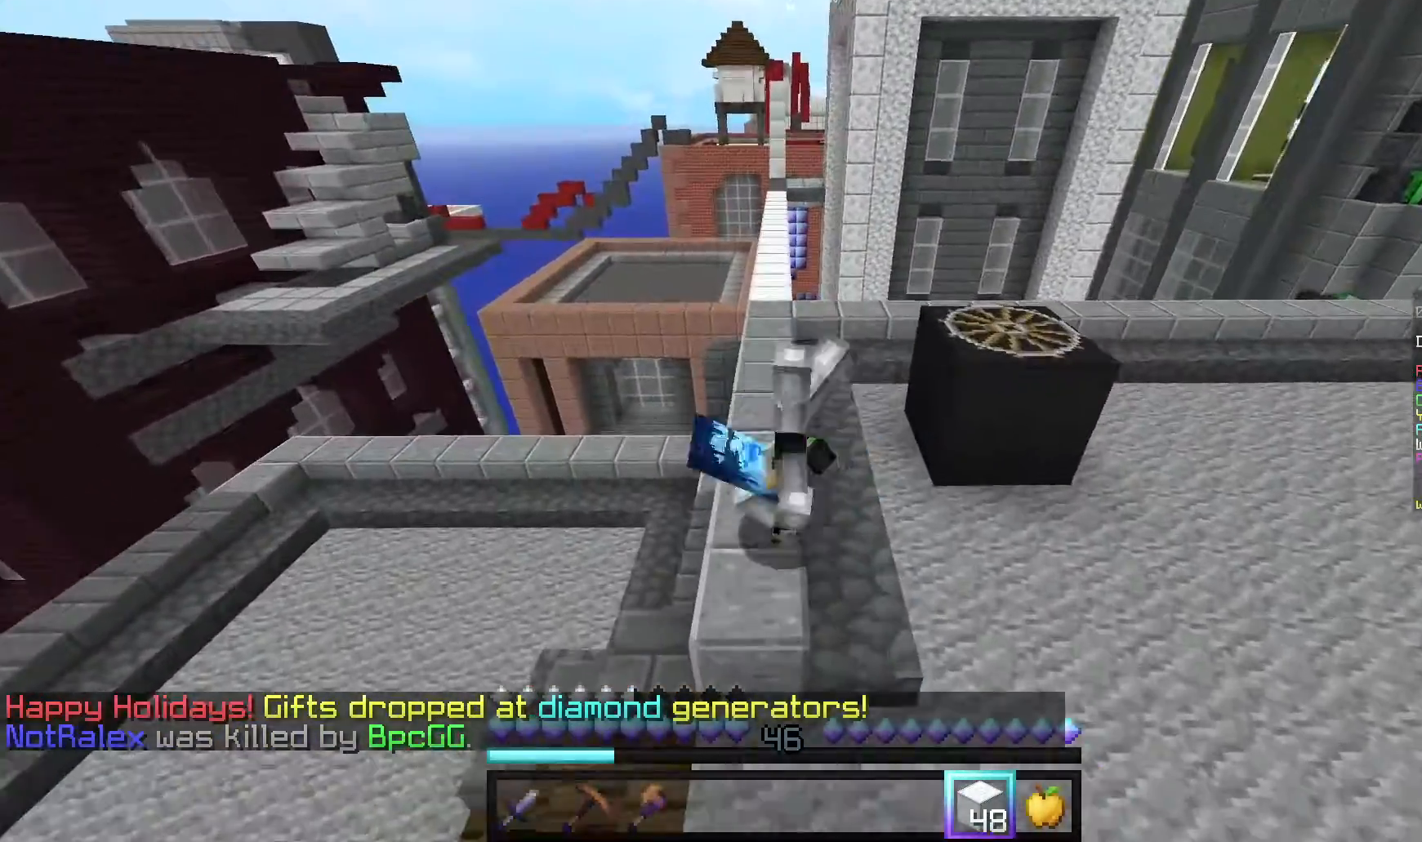
{"keys": ["w"], "mouse": [], "events": [[440, "a", "down"], [500, "a", "up"]]}
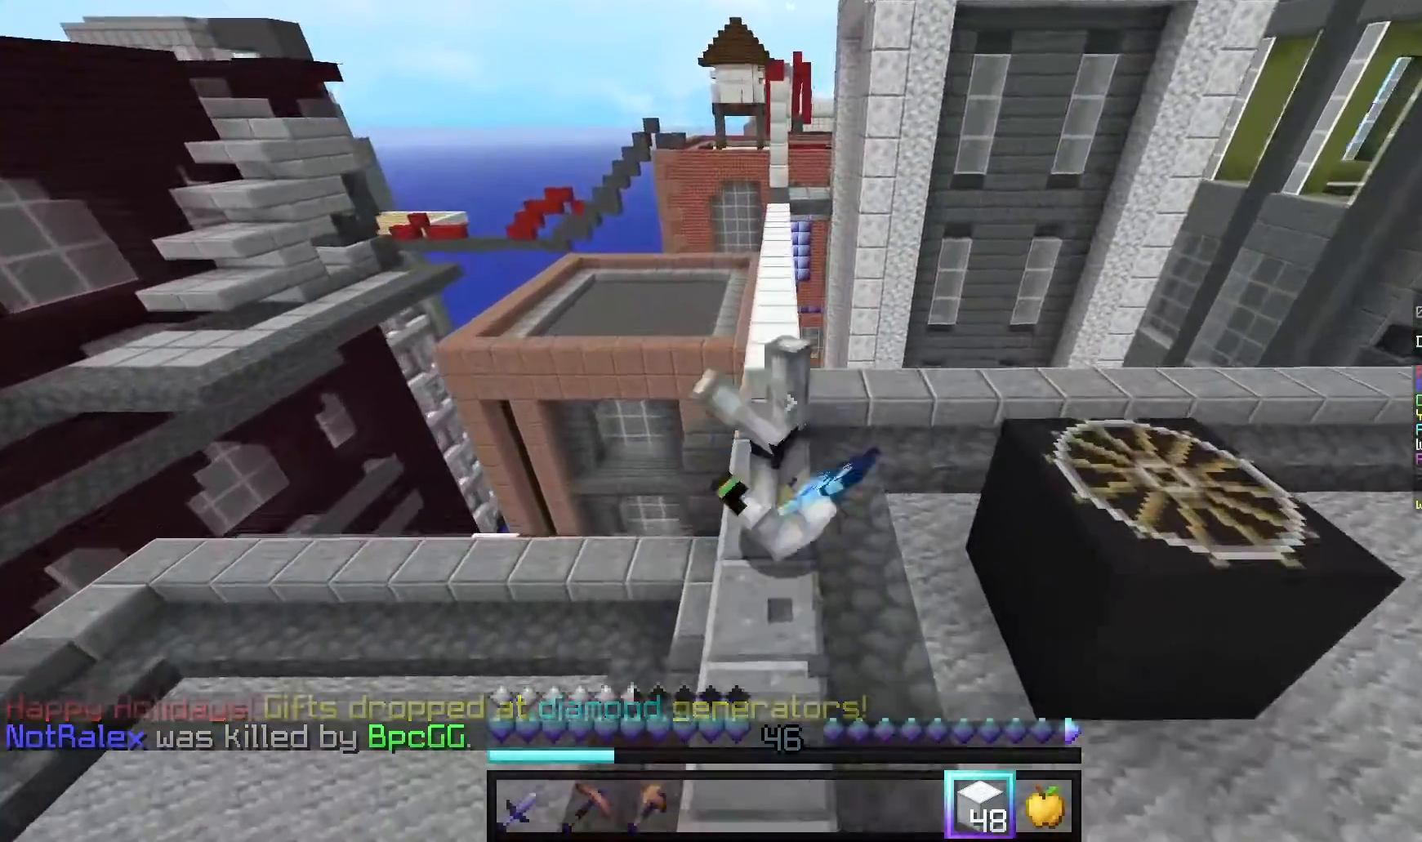
{"keys": ["w"], "mouse": [], "events": []}